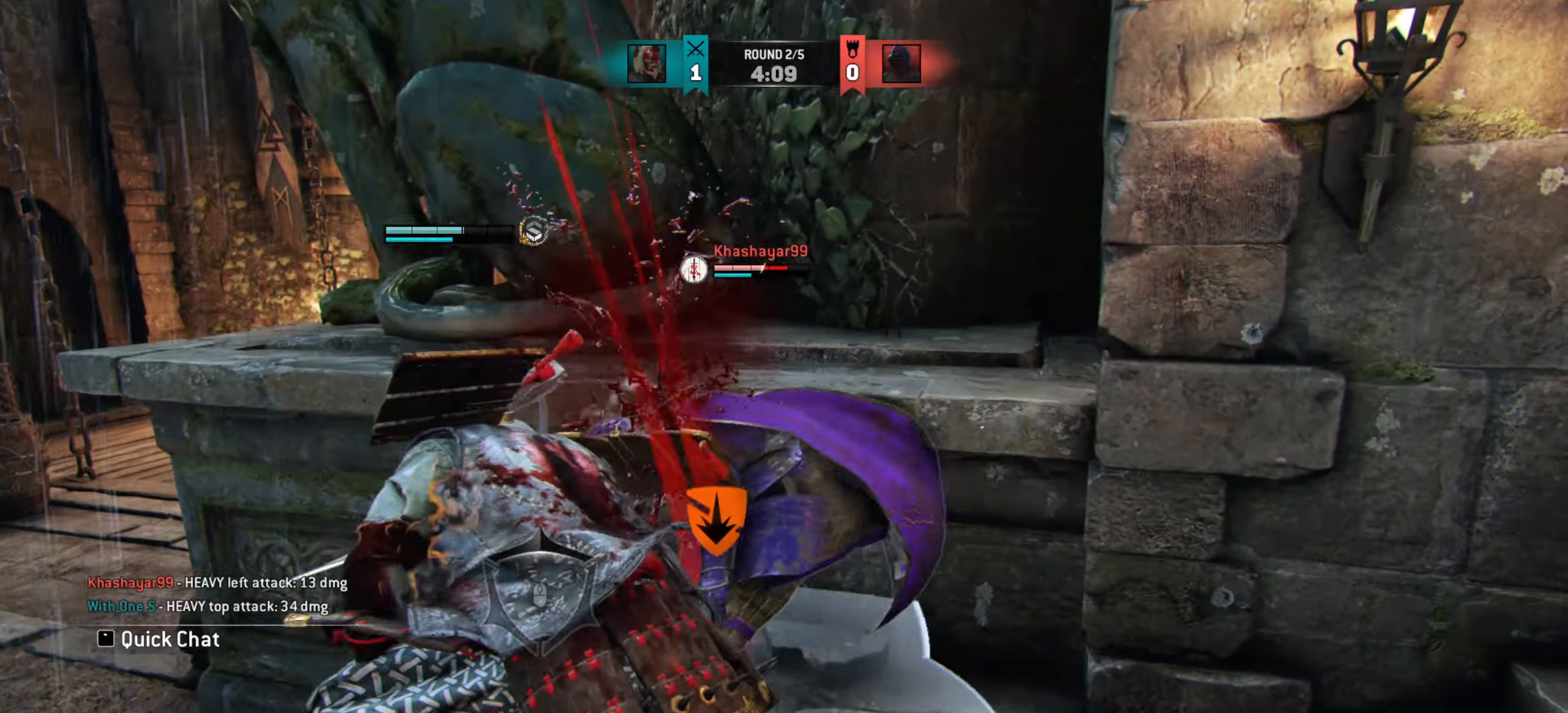
Gameplay with keyboard and mouse; each line is a JSON object with the keys and mouse buttons held at the frame after it. "events" lists presses ("down") and releases ("up") of "a", "ctrl", "d", "e", "q", "s", "shift", "space", "w", "mouse_left", "mouse_wheel", "mouse_right", "mouse_mb4" and "mouse_mb5" between this image and that frame as [ms after this image, input, new state], when the widget could be followed in between. "mouse_left", "mouse_wheel", "mouse_right", "mouse_mb4", "mouse_mb5" = the "left", "wheel", "right", "mb4", "mb5" buttons of the "mouse" list. No other keys are recorded. "wheel" means that the mouse wheel is clicked or scrolled. Mouse movement is not recorded.
{"keys": ["w"], "mouse": [], "events": [[117, "w", "down"]]}
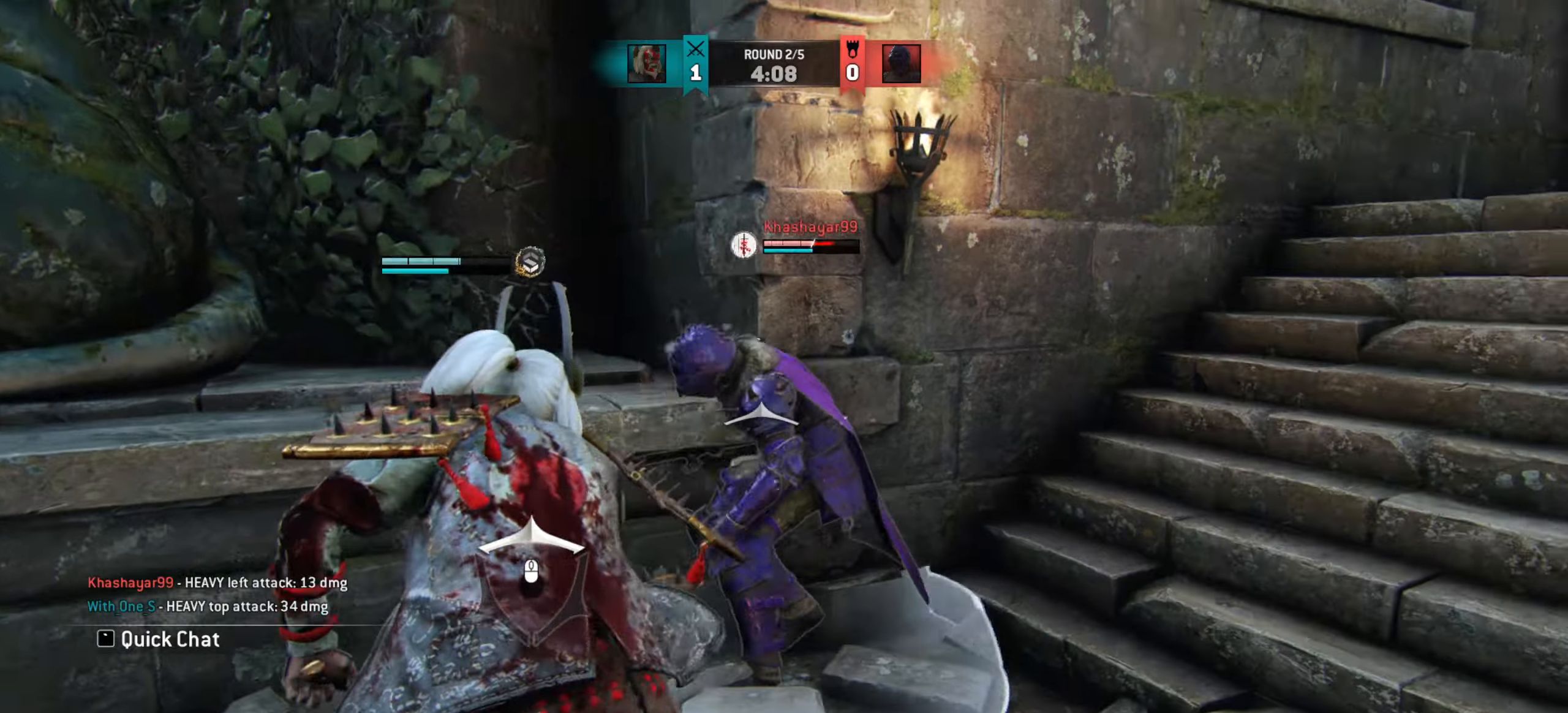
{"keys": ["a"], "mouse": [], "events": [[217, "a", "down"], [384, "w", "up"]]}
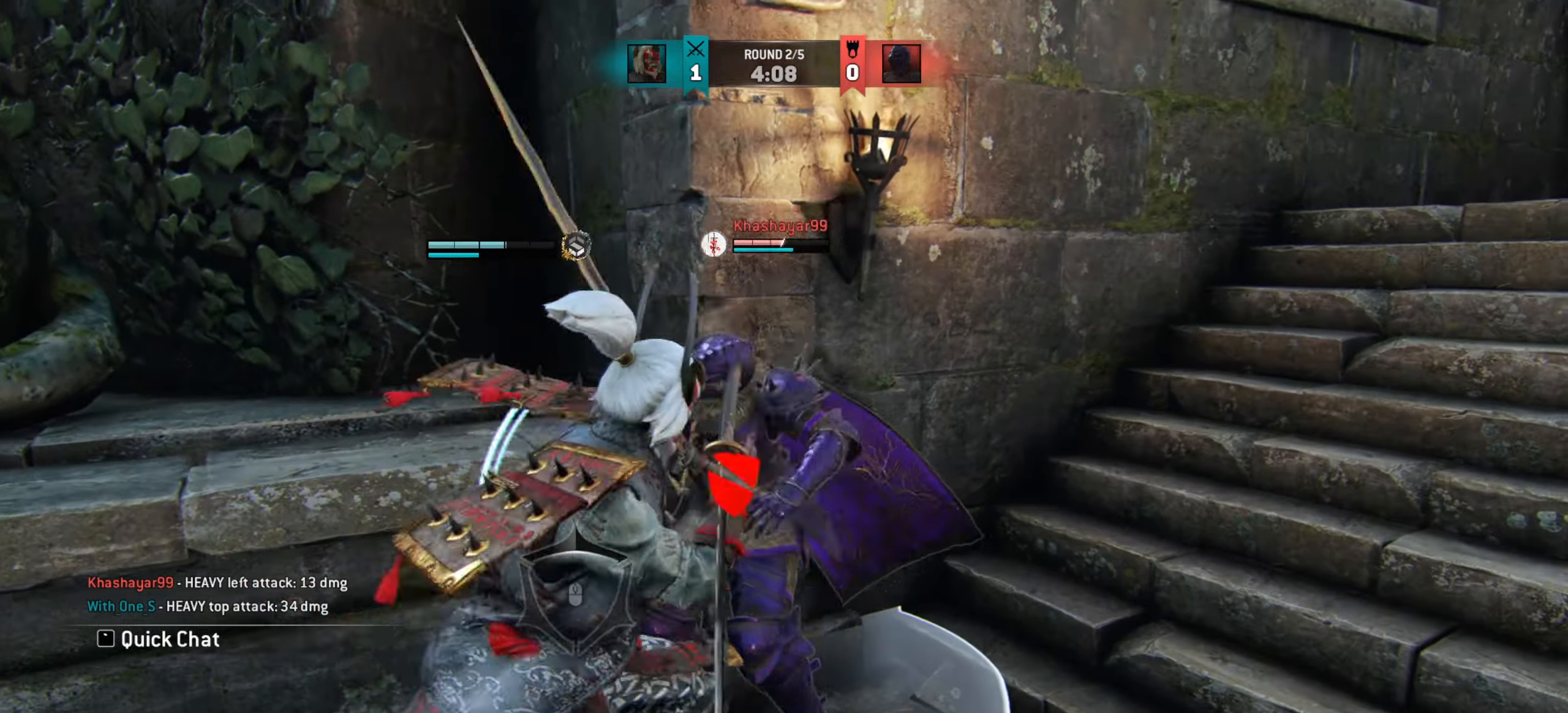
{"keys": [], "mouse": [], "events": [[17, "w", "down"], [134, "mouse_wheel", "down"], [217, "mouse_wheel", "up"], [367, "a", "up"], [367, "w", "up"]]}
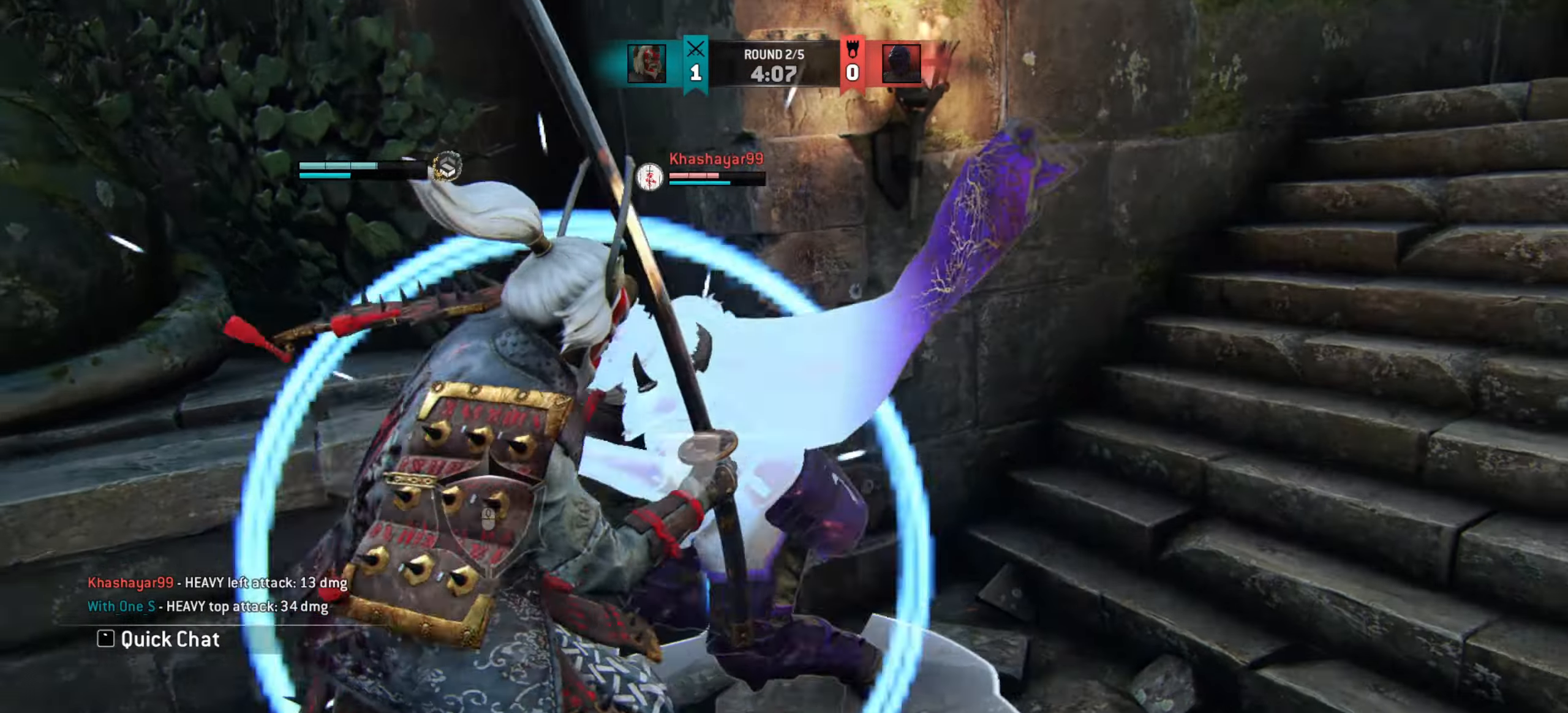
{"keys": ["d"], "mouse": [], "events": [[350, "d", "down"]]}
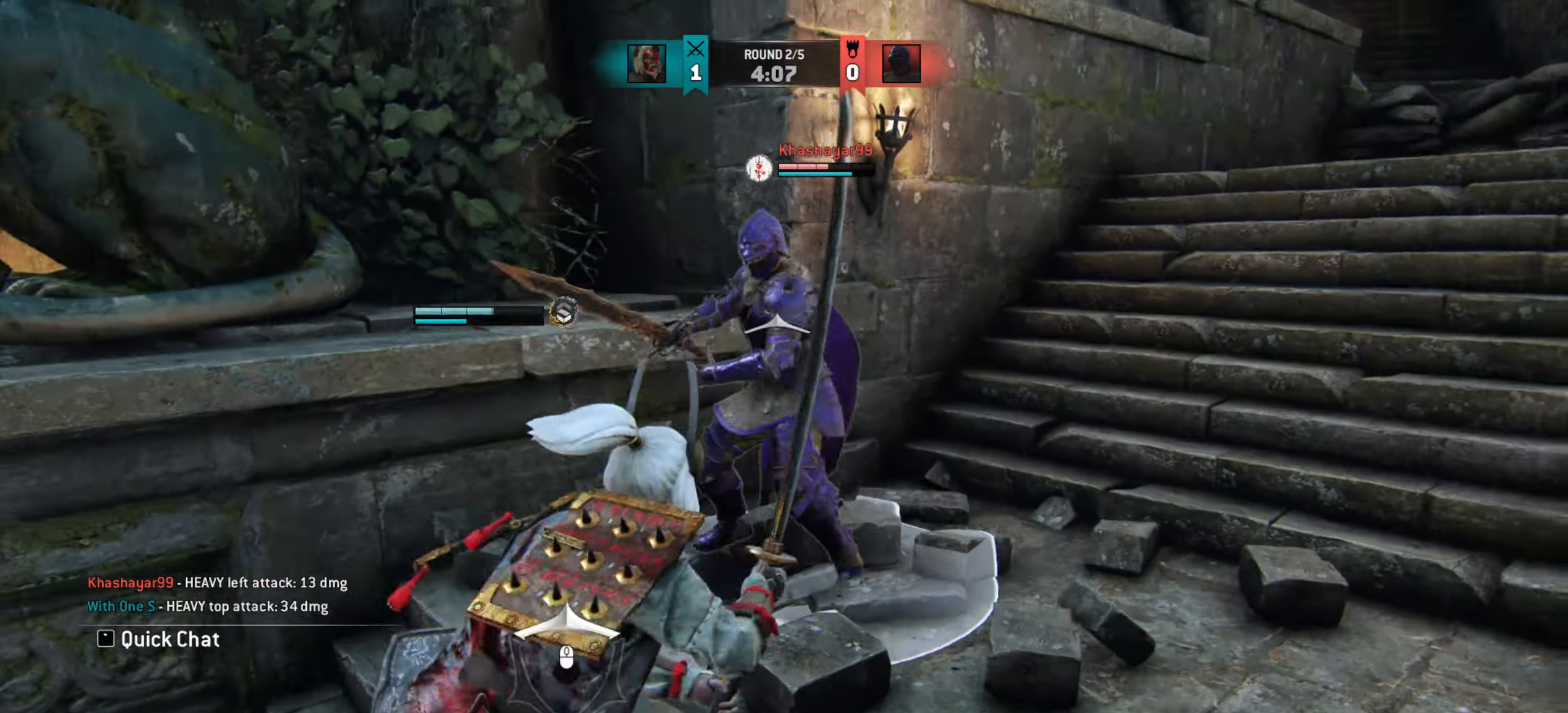
{"keys": ["d"], "mouse": [], "events": []}
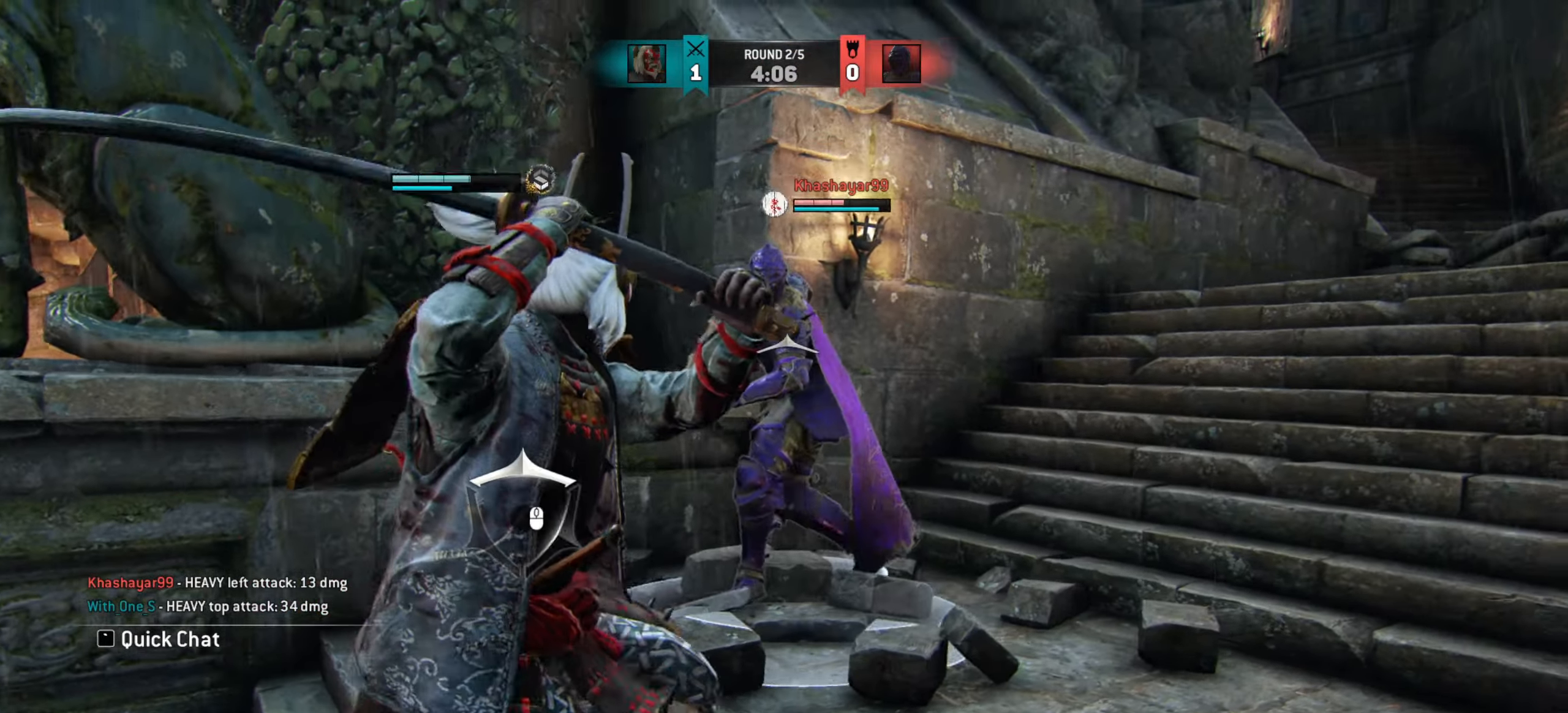
{"keys": [], "mouse": [], "events": [[400, "d", "up"]]}
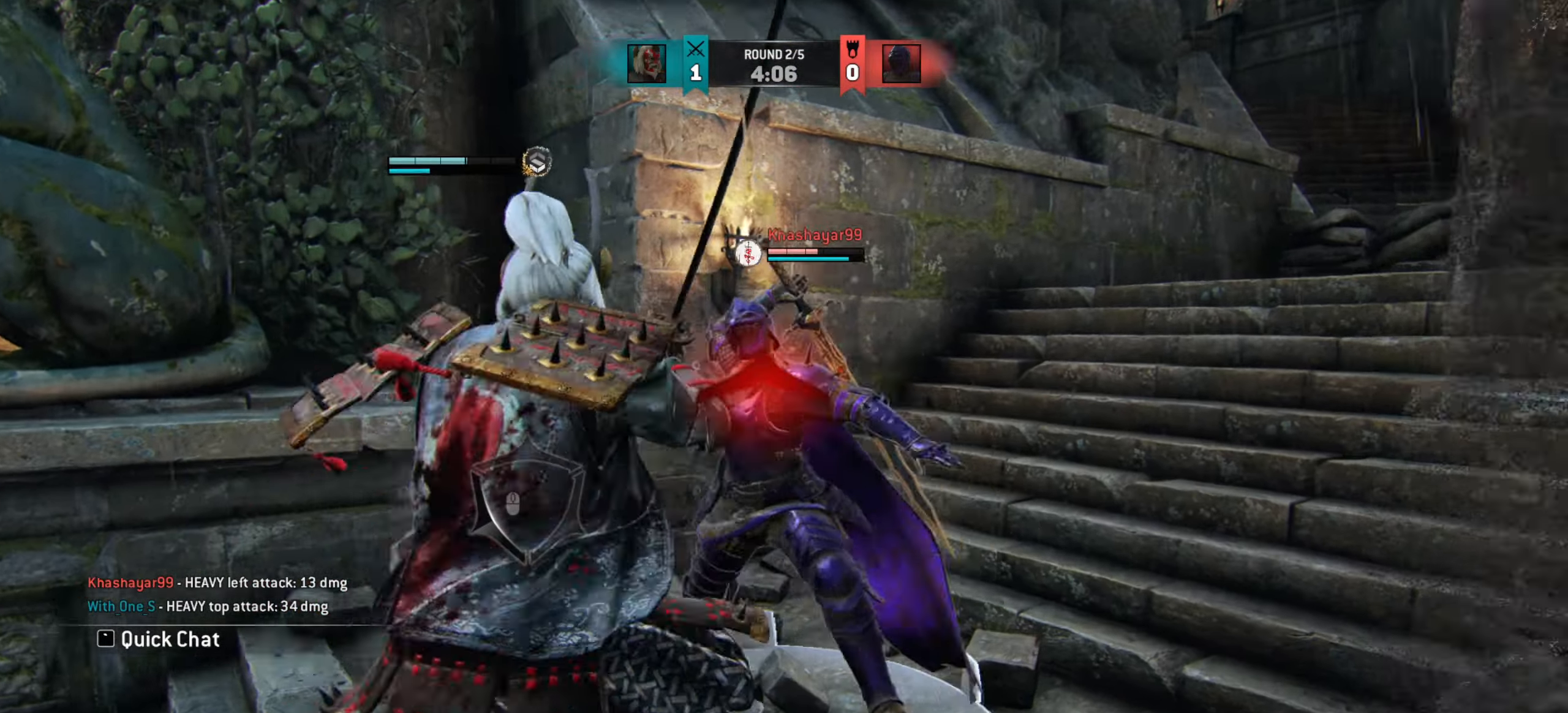
{"keys": ["a"], "mouse": [], "events": [[417, "a", "down"]]}
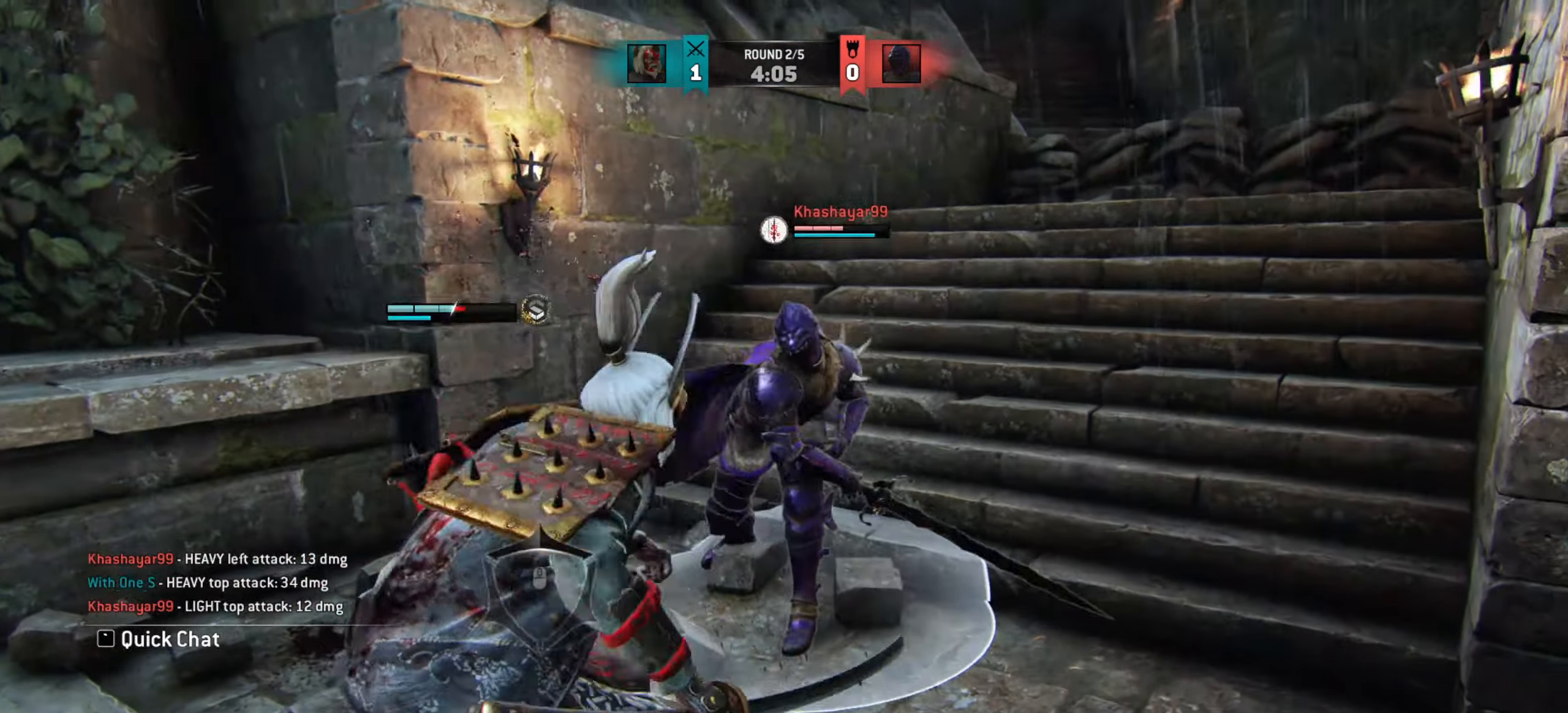
{"keys": ["a"], "mouse": [], "events": []}
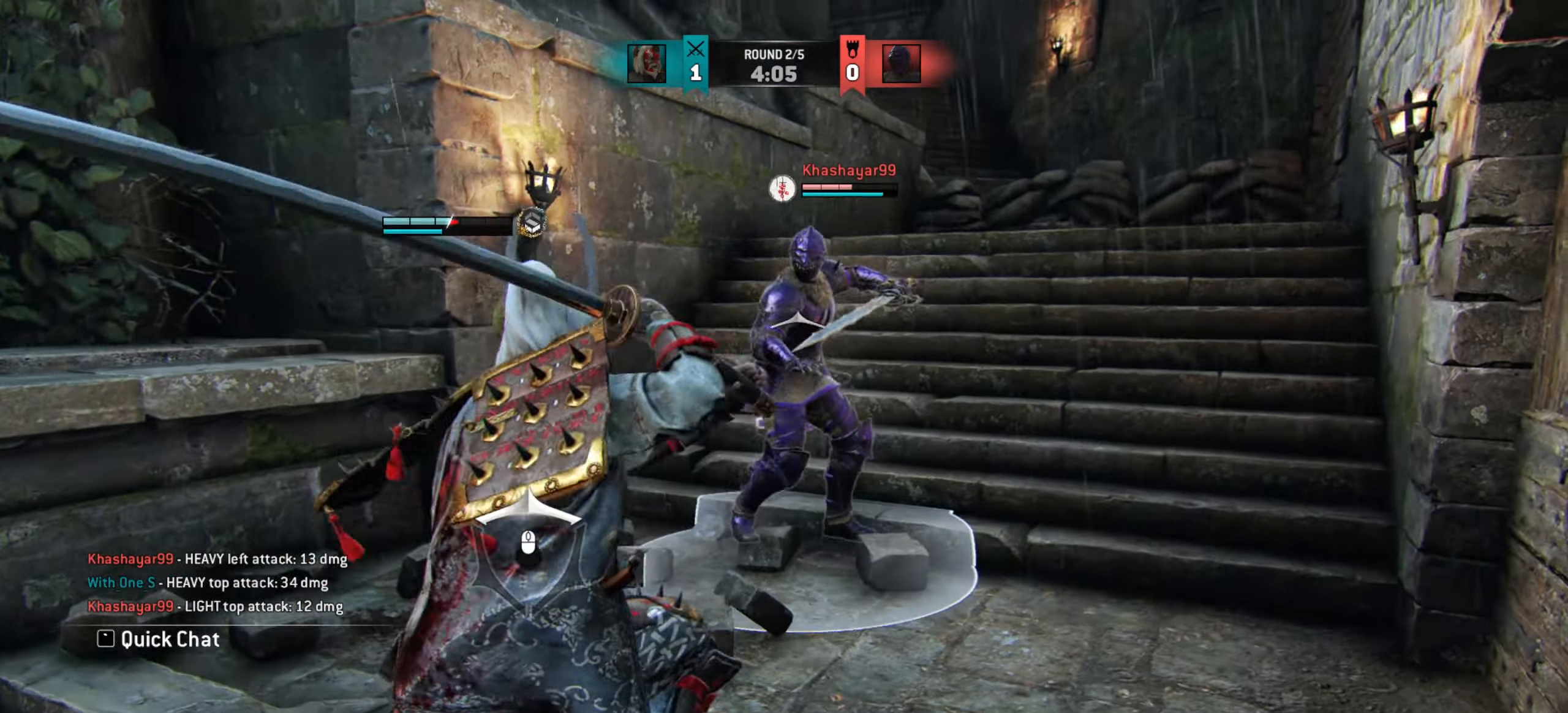
{"keys": ["d"], "mouse": [], "events": [[301, "a", "up"], [317, "d", "down"]]}
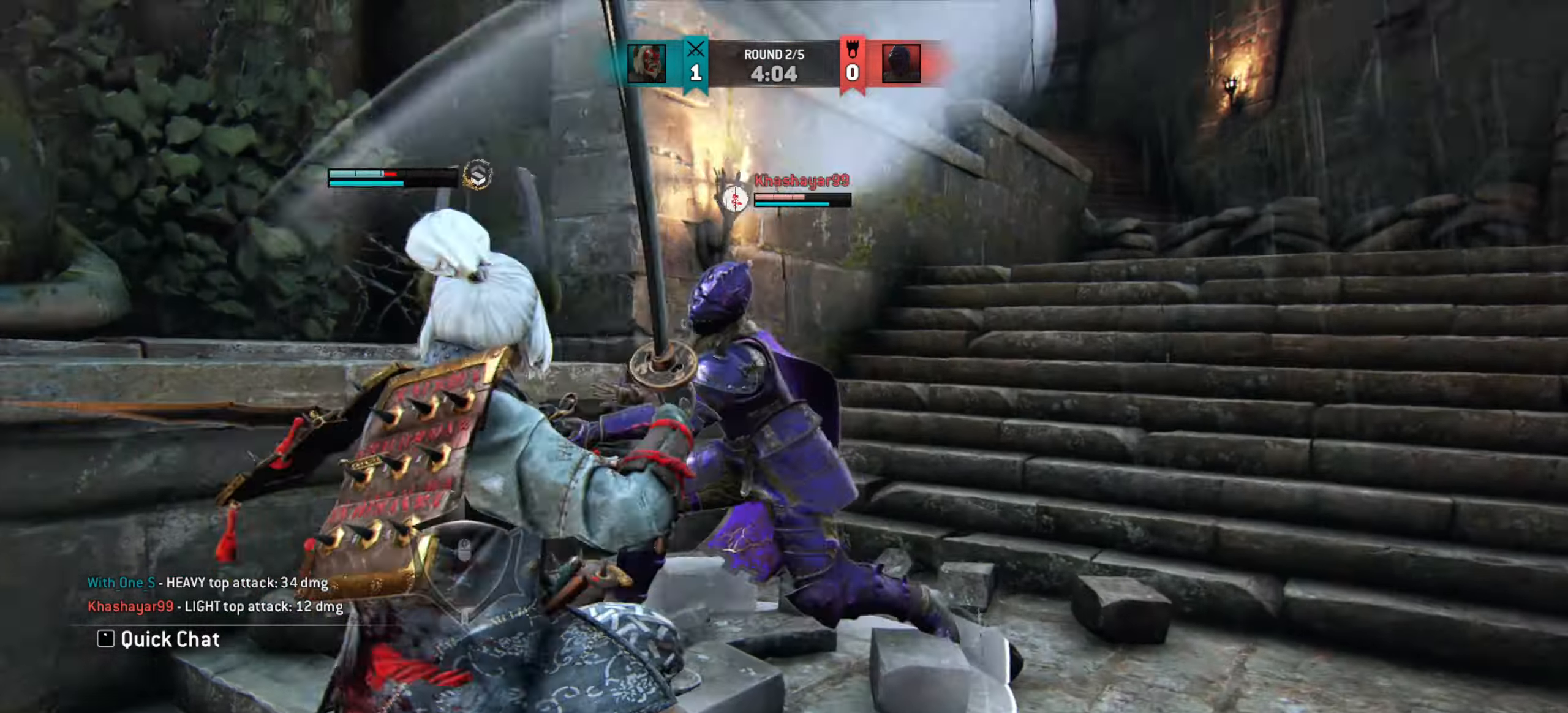
{"keys": [], "mouse": [], "events": [[83, "w", "down"], [200, "w", "up"], [384, "d", "up"]]}
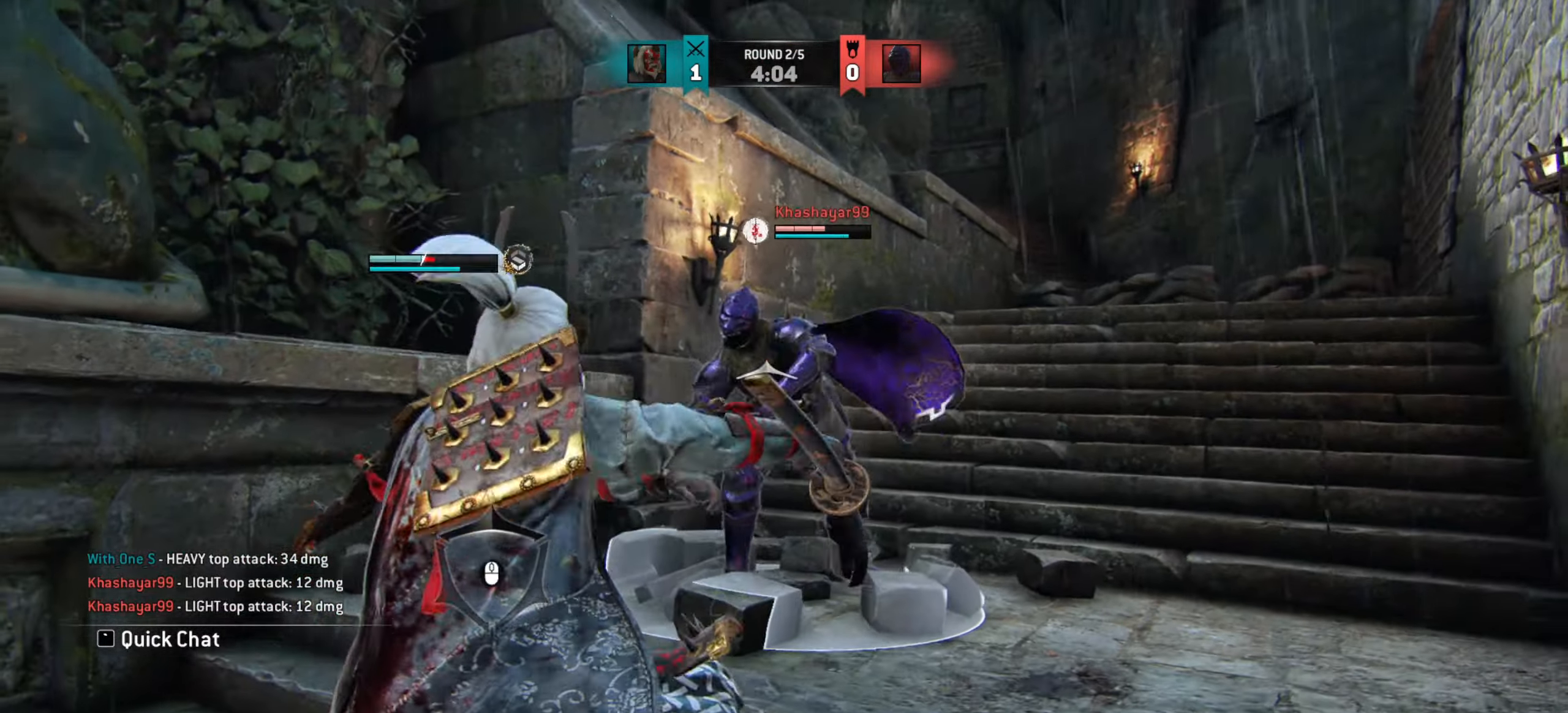
{"keys": ["d"], "mouse": [], "events": [[84, "d", "down"]]}
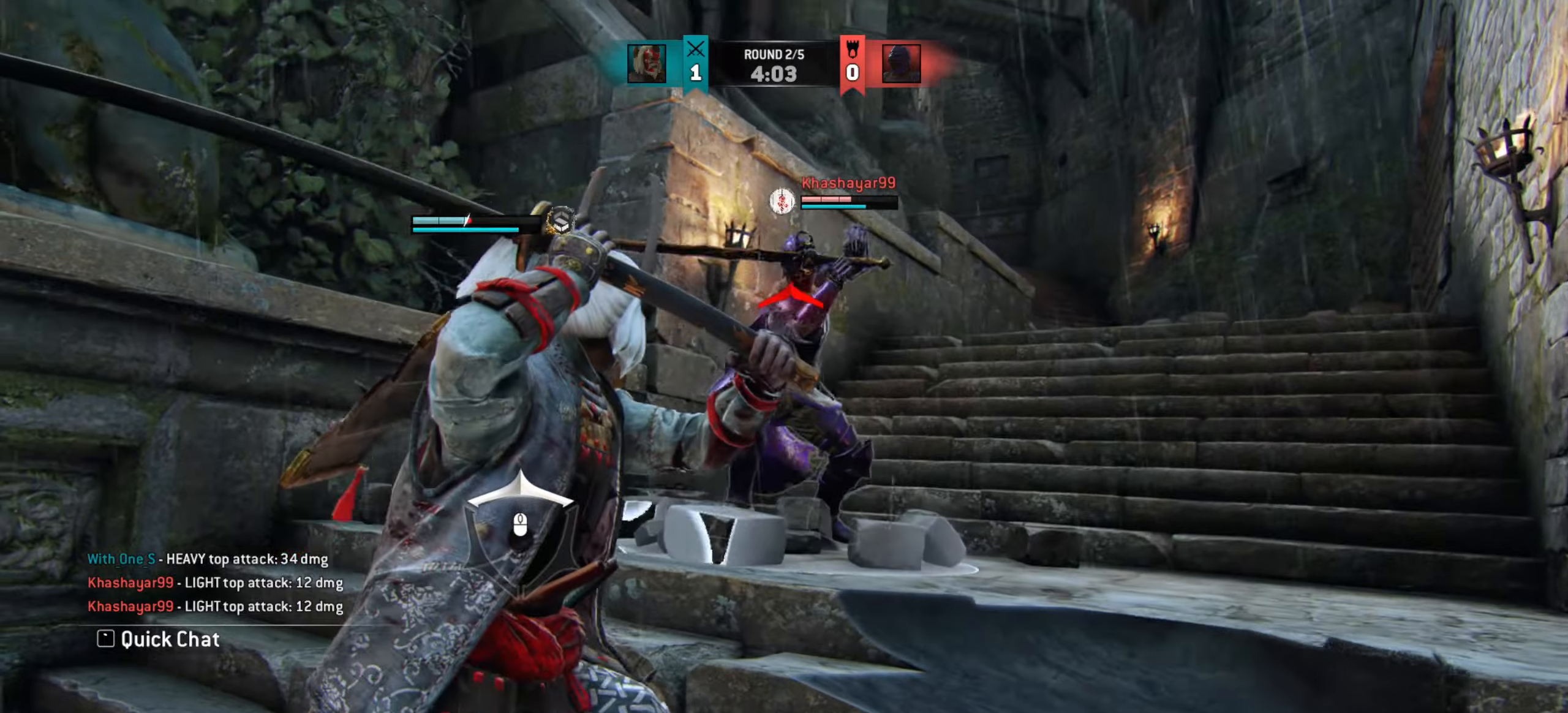
{"keys": ["w"], "mouse": [], "events": [[217, "d", "up"], [250, "w", "down"]]}
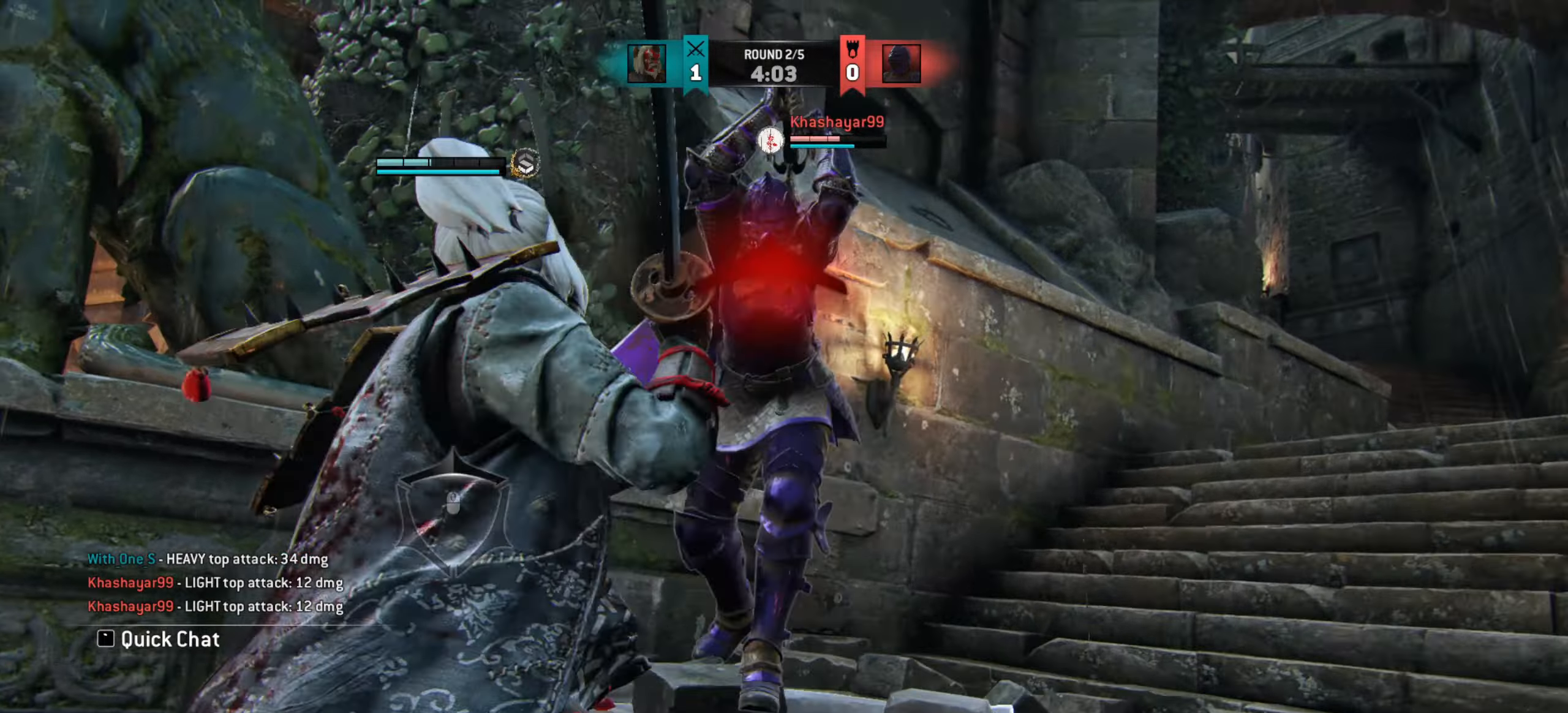
{"keys": ["a", "w"], "mouse": []}
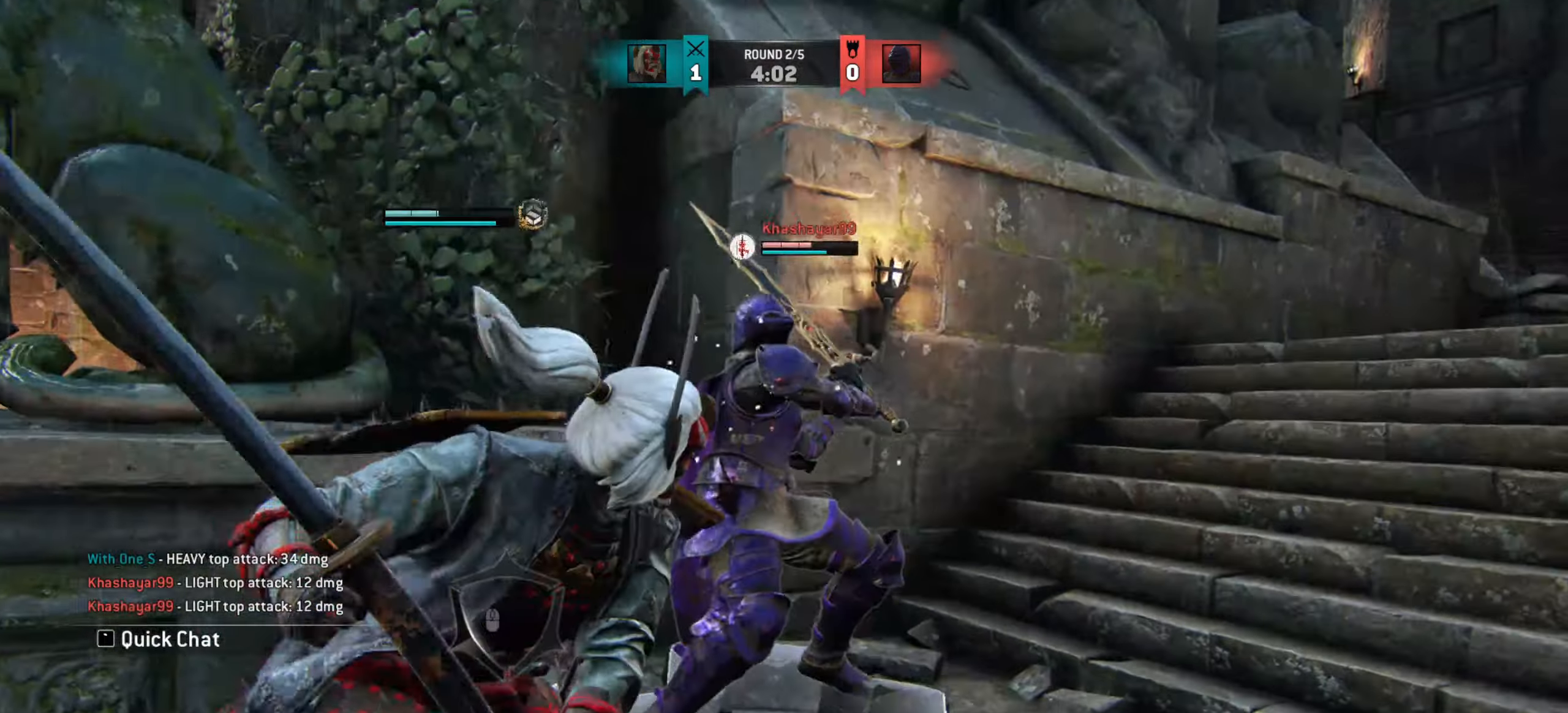
{"keys": ["a", "w"], "mouse": []}
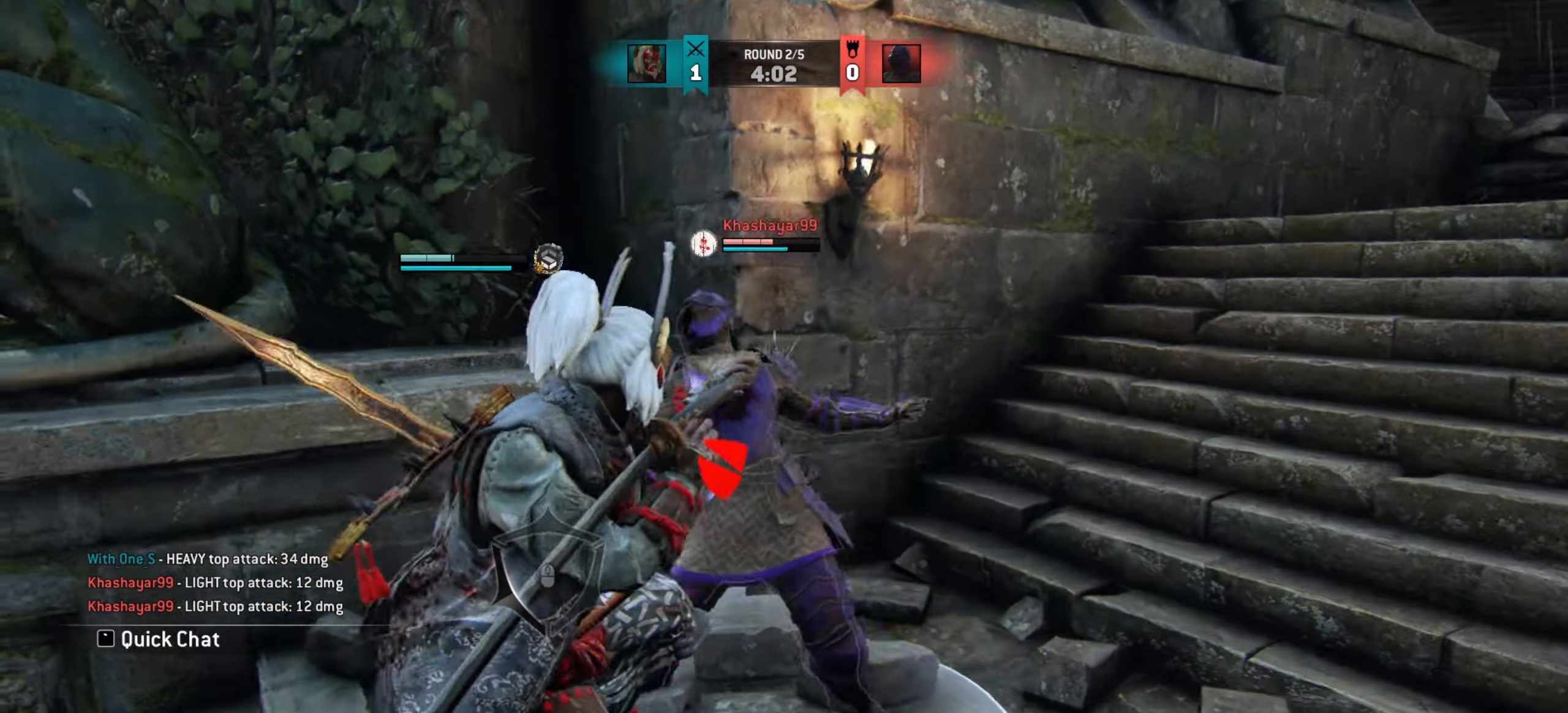
{"keys": ["w"], "mouse": [], "events": [[417, "a", "up"]]}
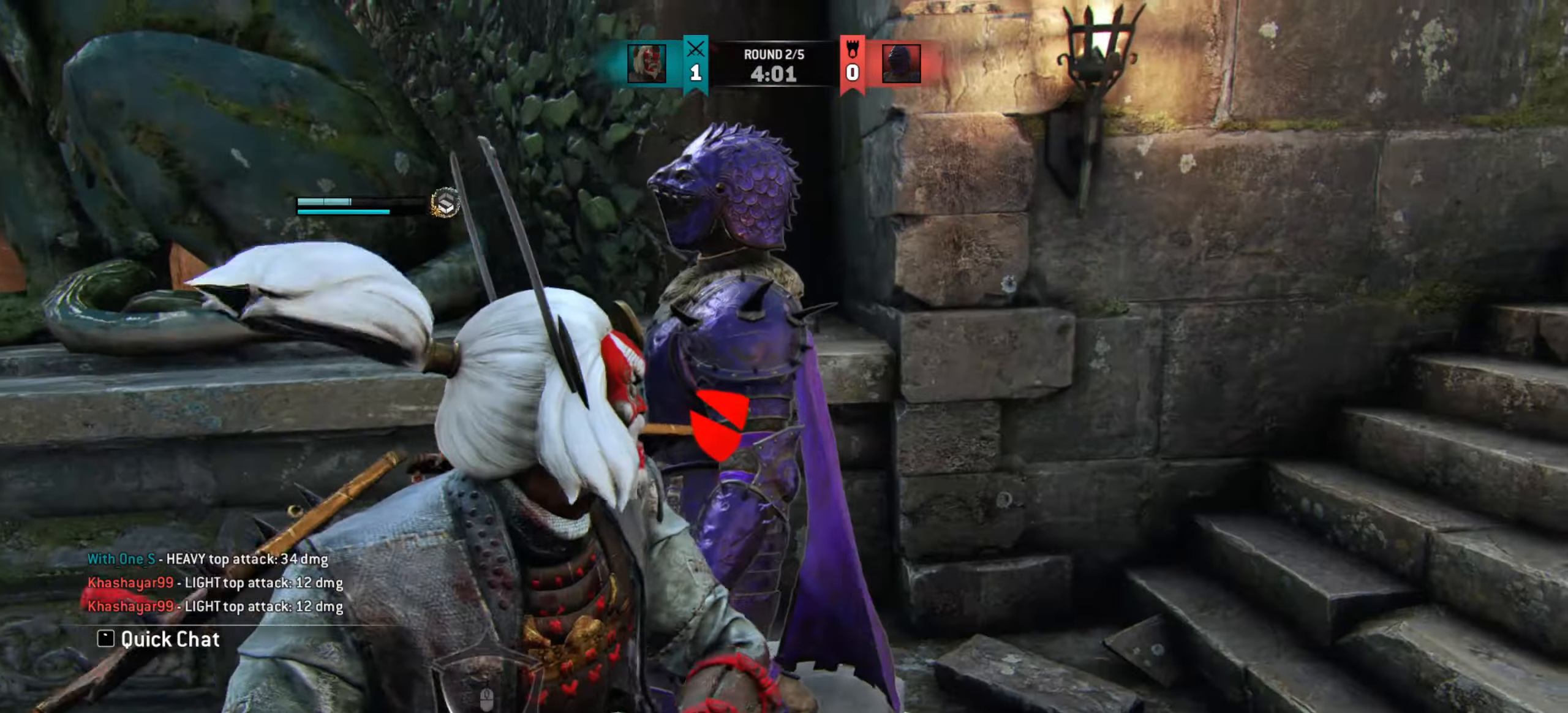
{"keys": ["w"], "mouse": [], "events": []}
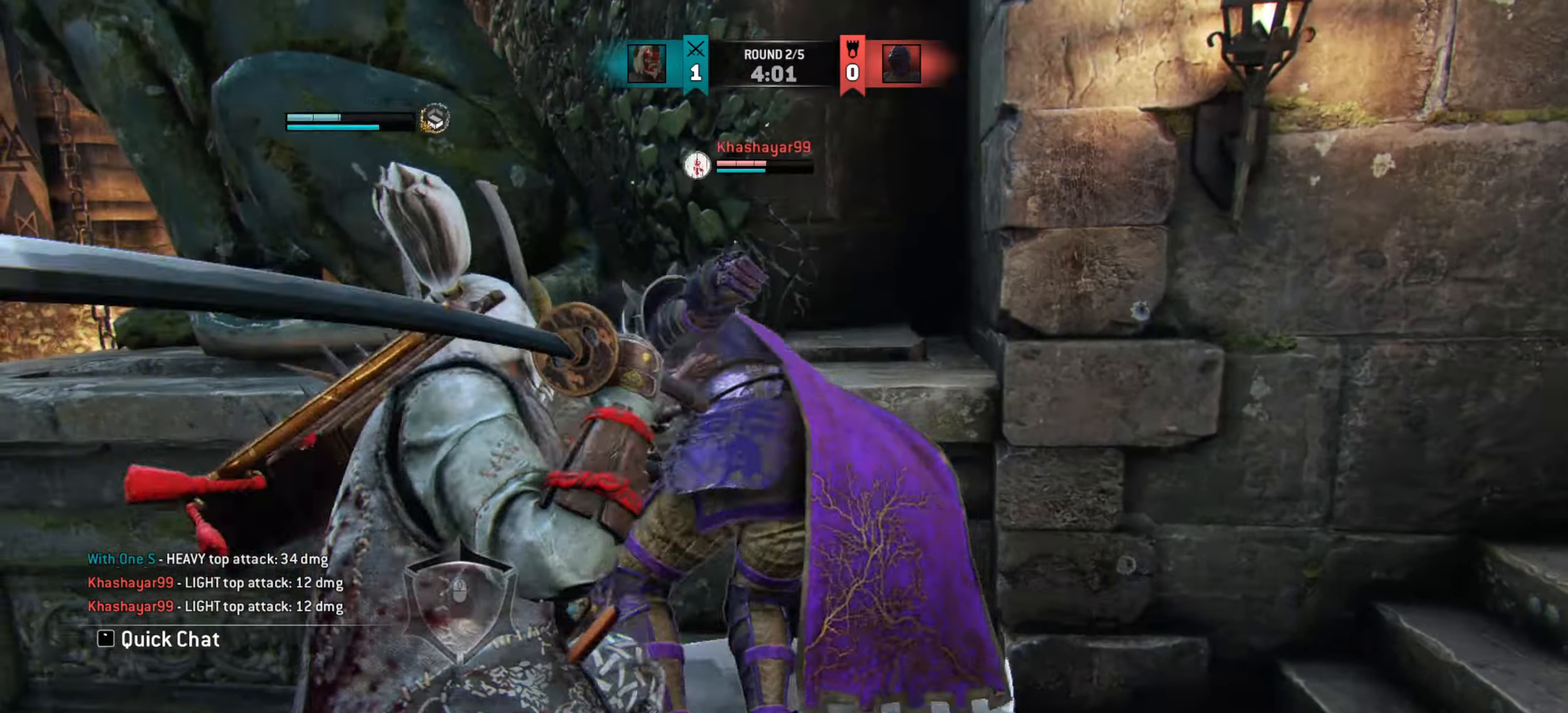
{"keys": [], "mouse": [], "events": [[234, "w", "up"]]}
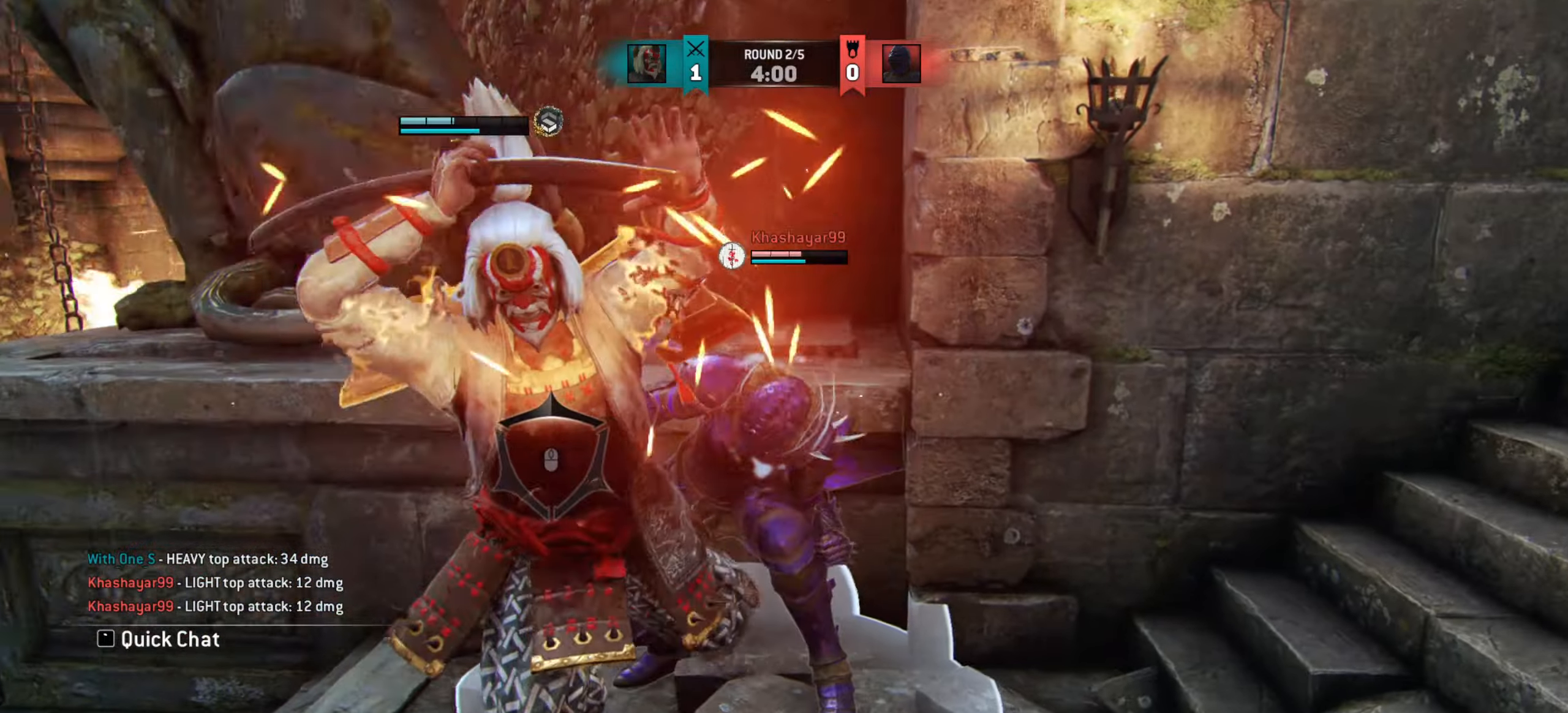
{"keys": [], "mouse": [], "events": []}
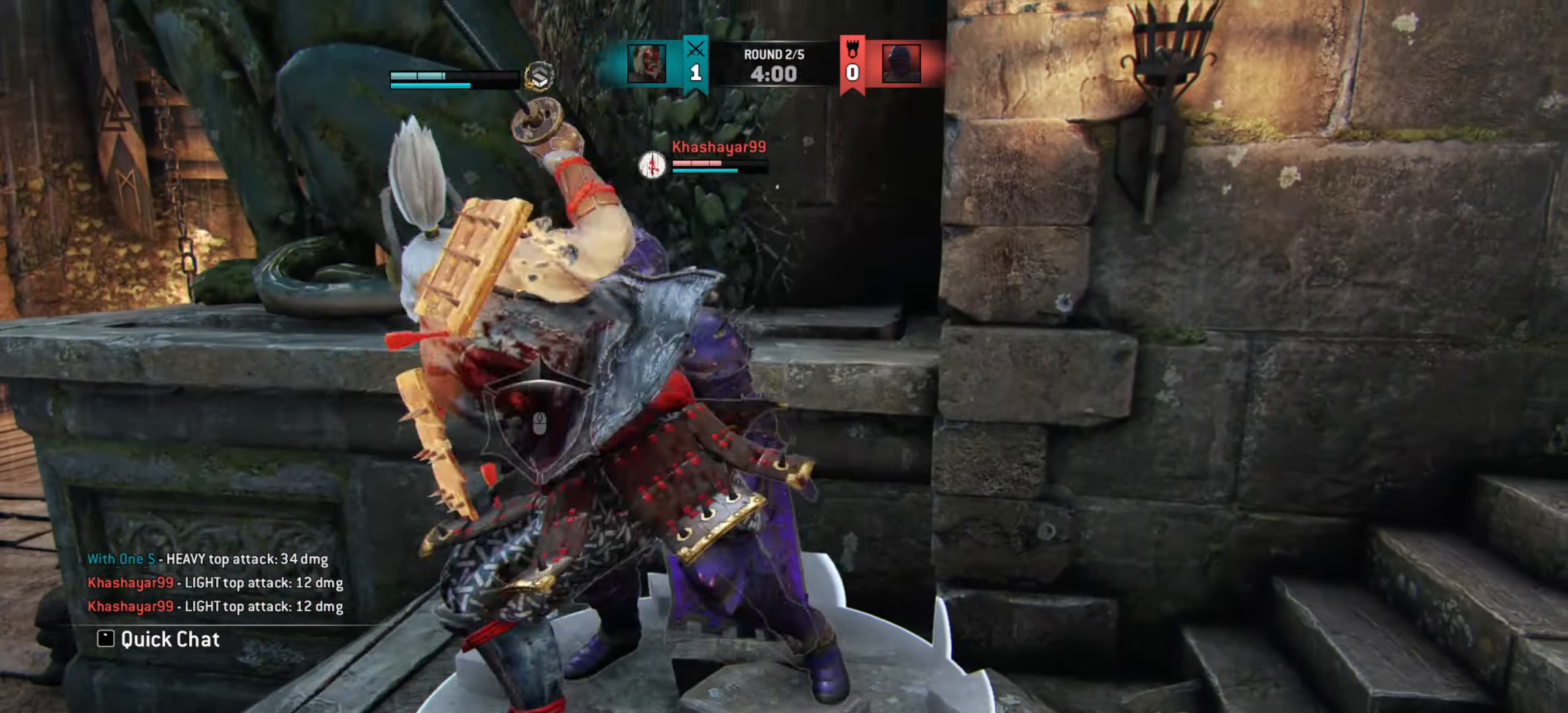
{"keys": ["w"], "mouse": [], "events": [[467, "w", "down"]]}
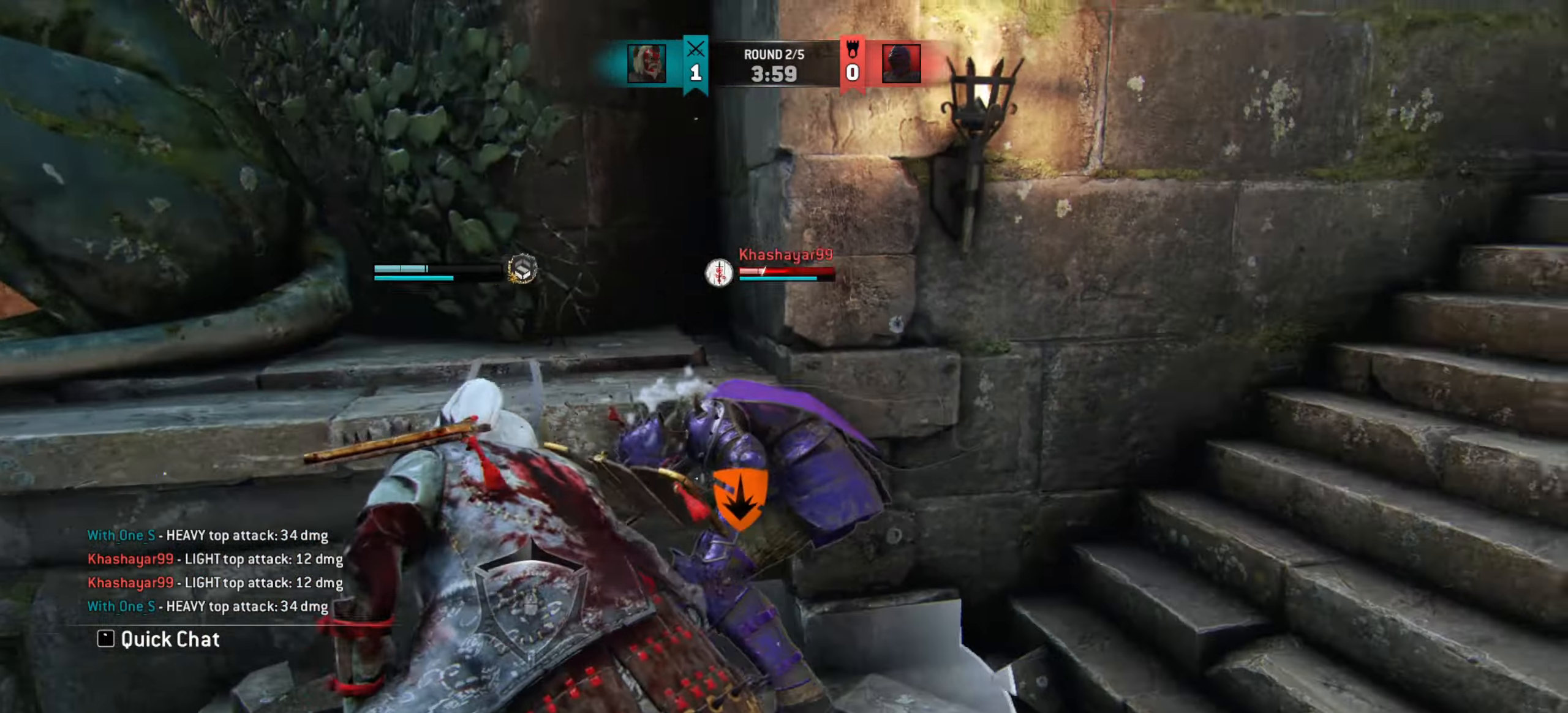
{"keys": ["w"], "mouse": [], "events": []}
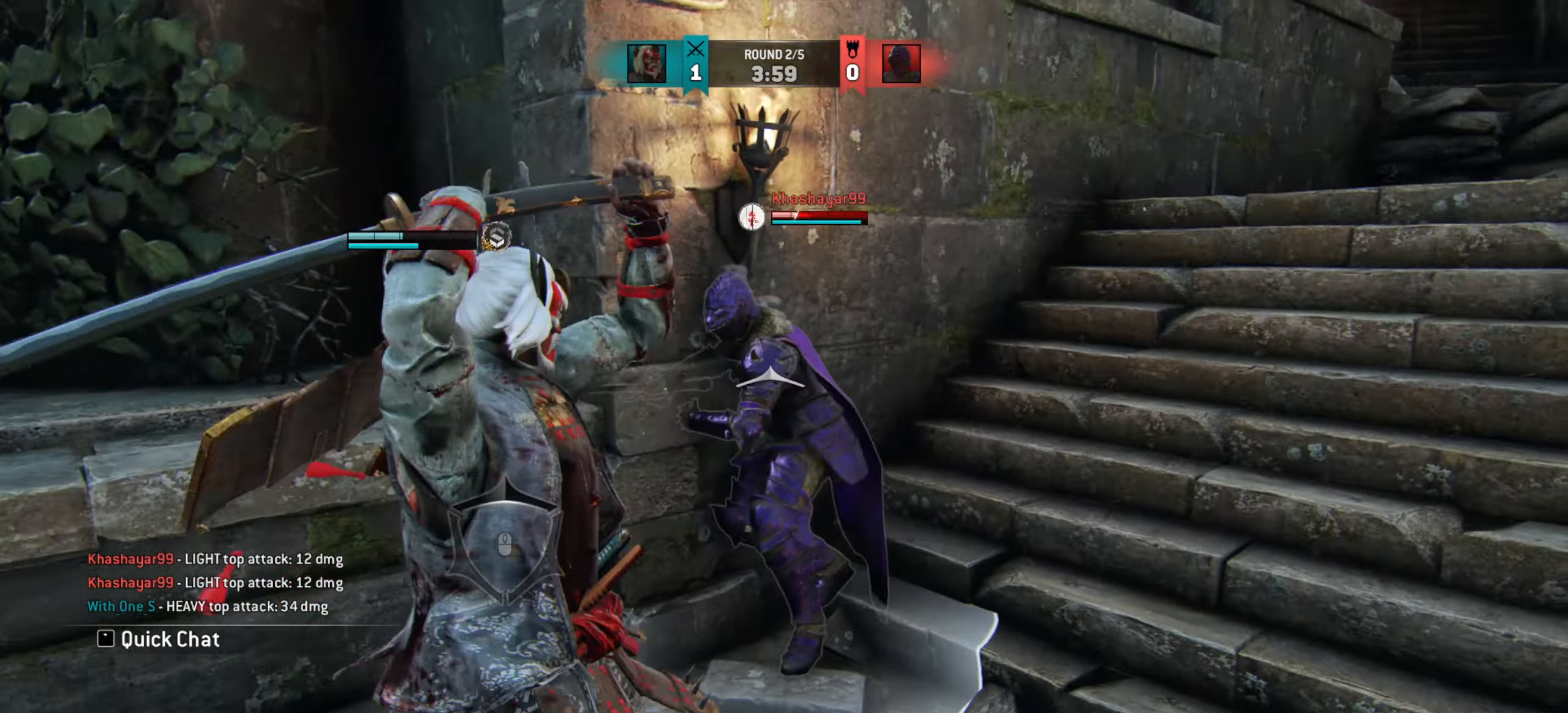
{"keys": [], "mouse": [], "events": [[34, "w", "up"]]}
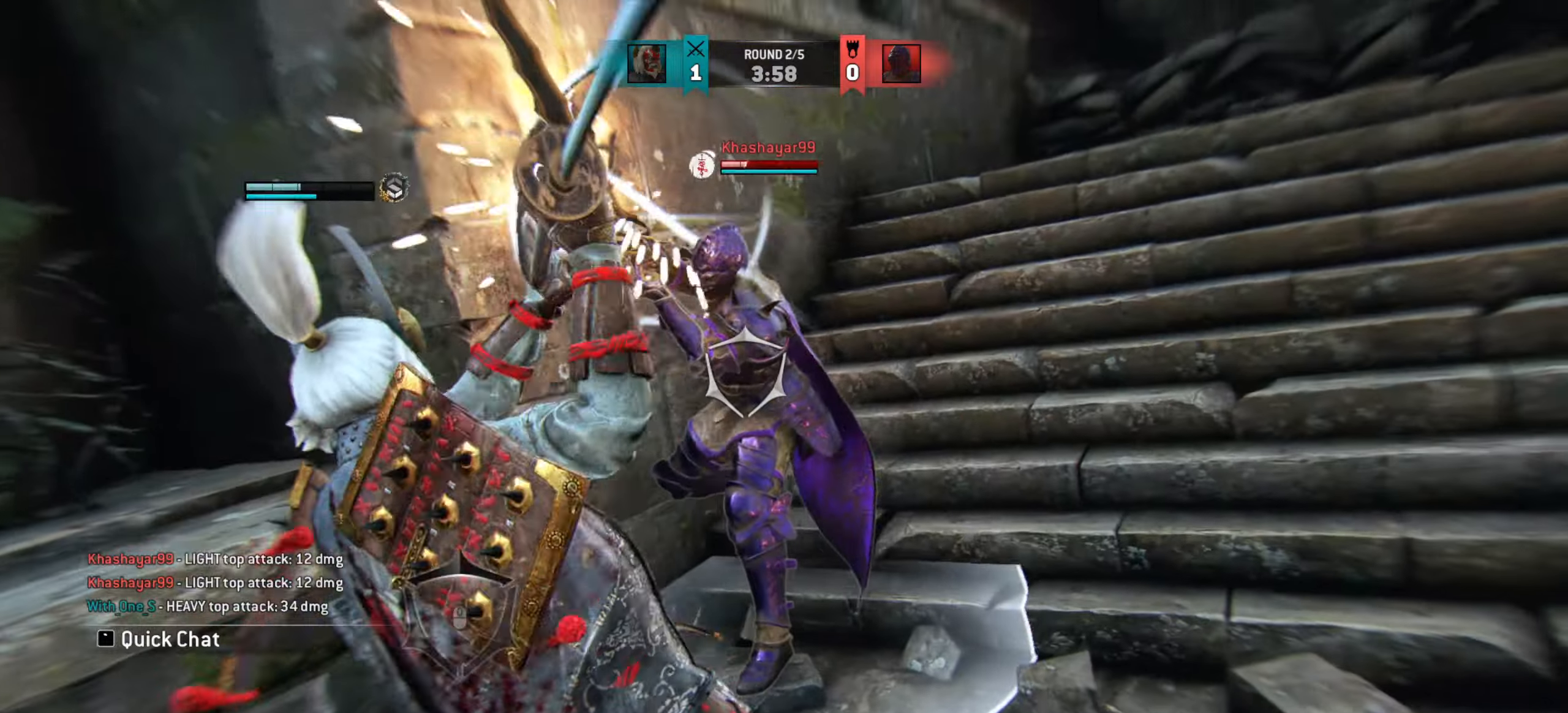
{"keys": ["d"], "mouse": [], "events": [[133, "d", "down"]]}
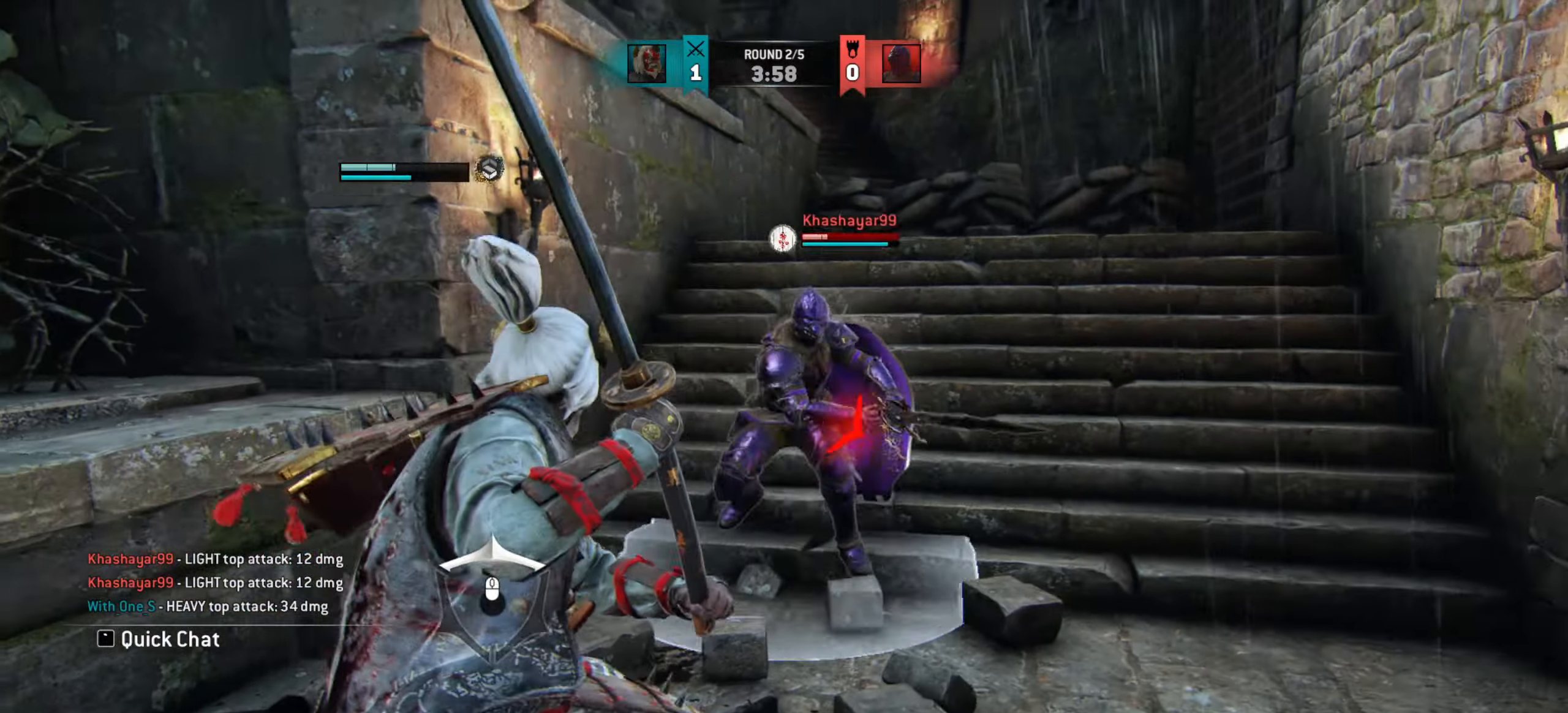
{"keys": [], "mouse": [], "events": [[367, "d", "up"]]}
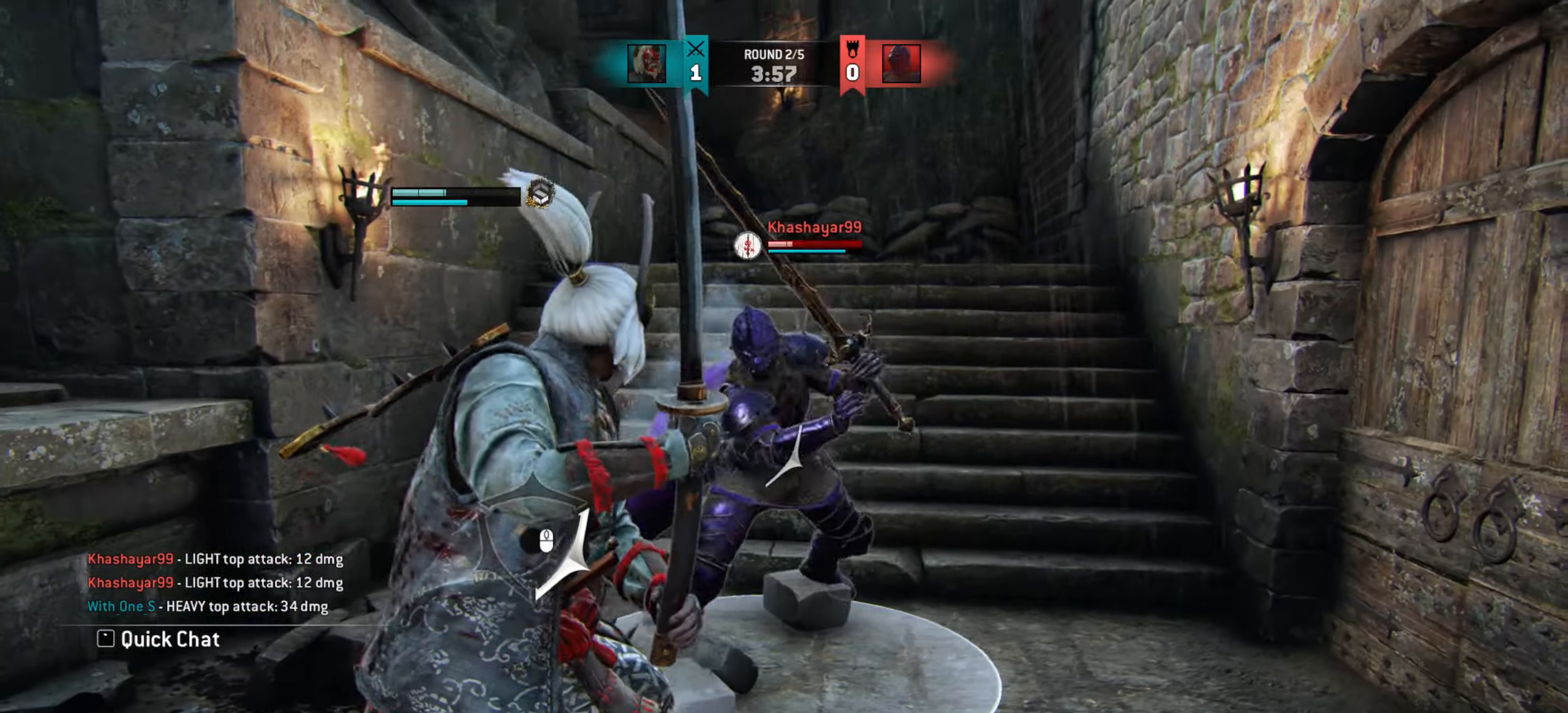
{"keys": ["a"], "mouse": [], "events": [[117, "a", "down"]]}
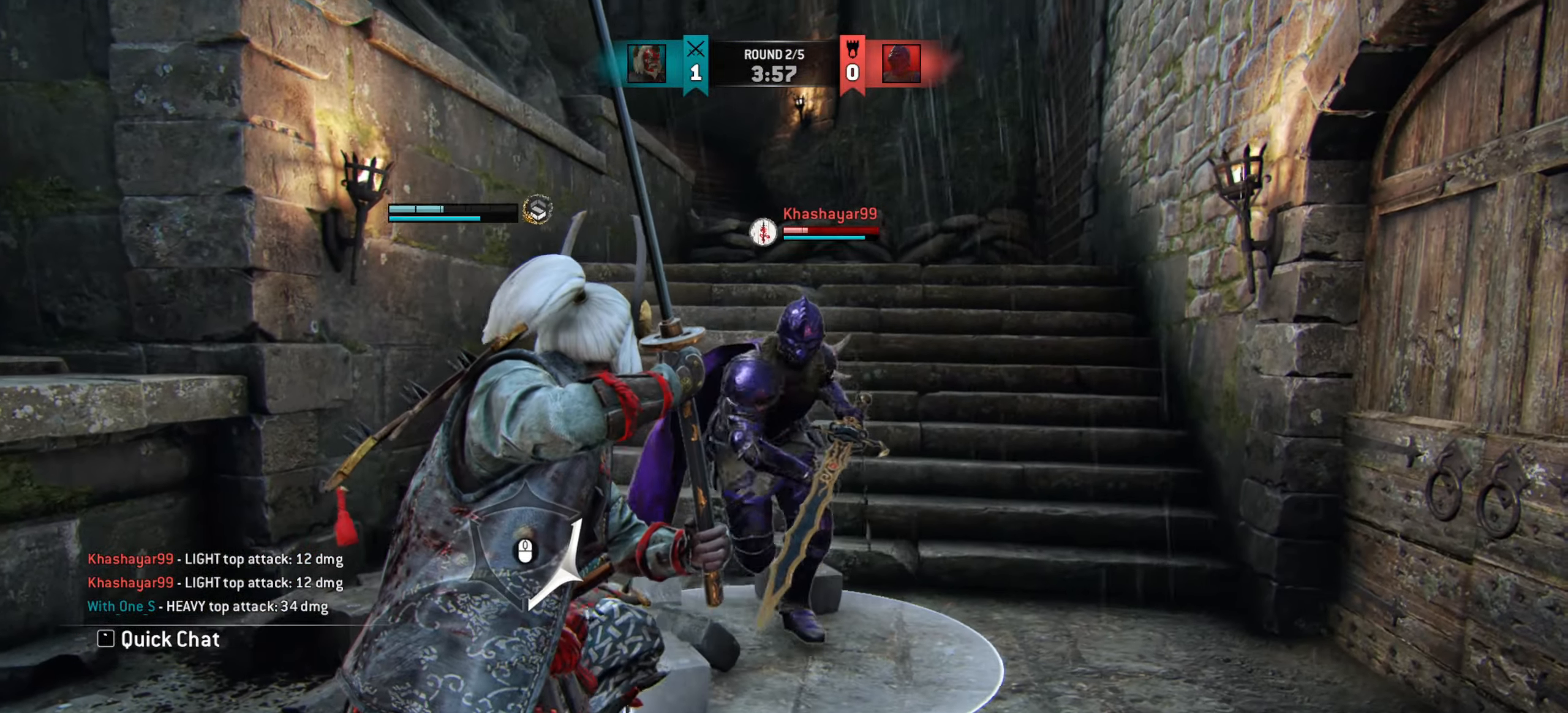
{"keys": ["d"], "mouse": [], "events": [[401, "a", "up"], [401, "d", "down"]]}
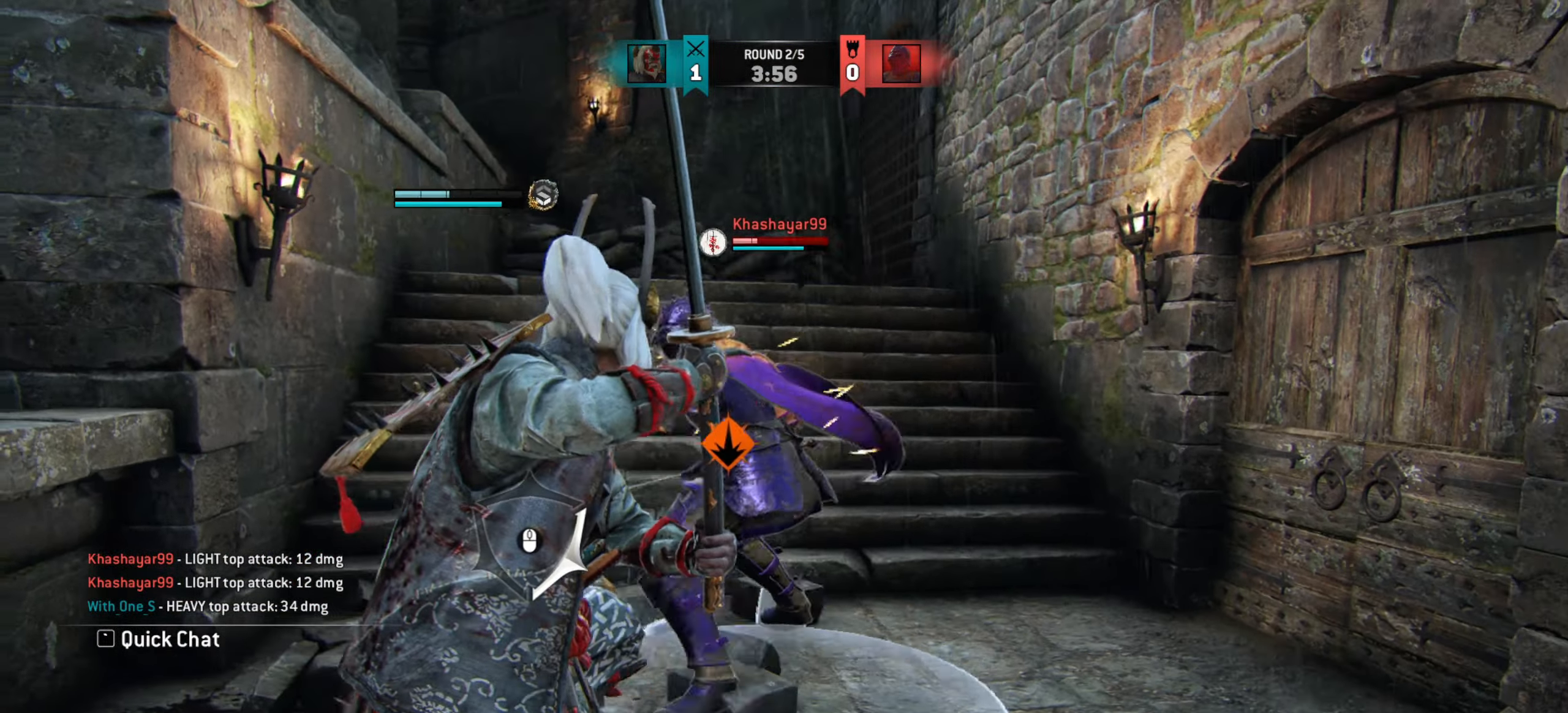
{"keys": [], "mouse": [], "events": [[417, "d", "up"]]}
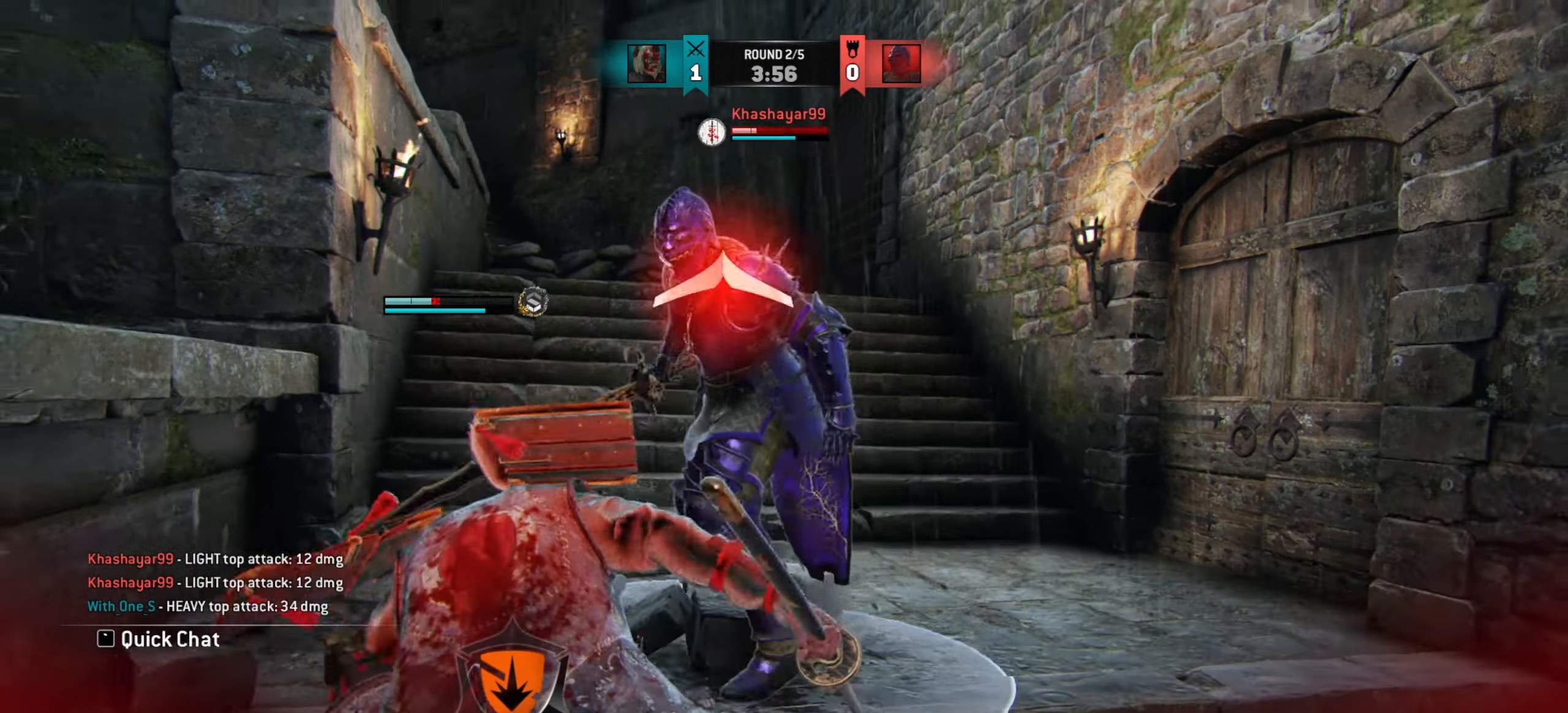
{"keys": ["d"], "mouse": [], "events": [[467, "d", "down"]]}
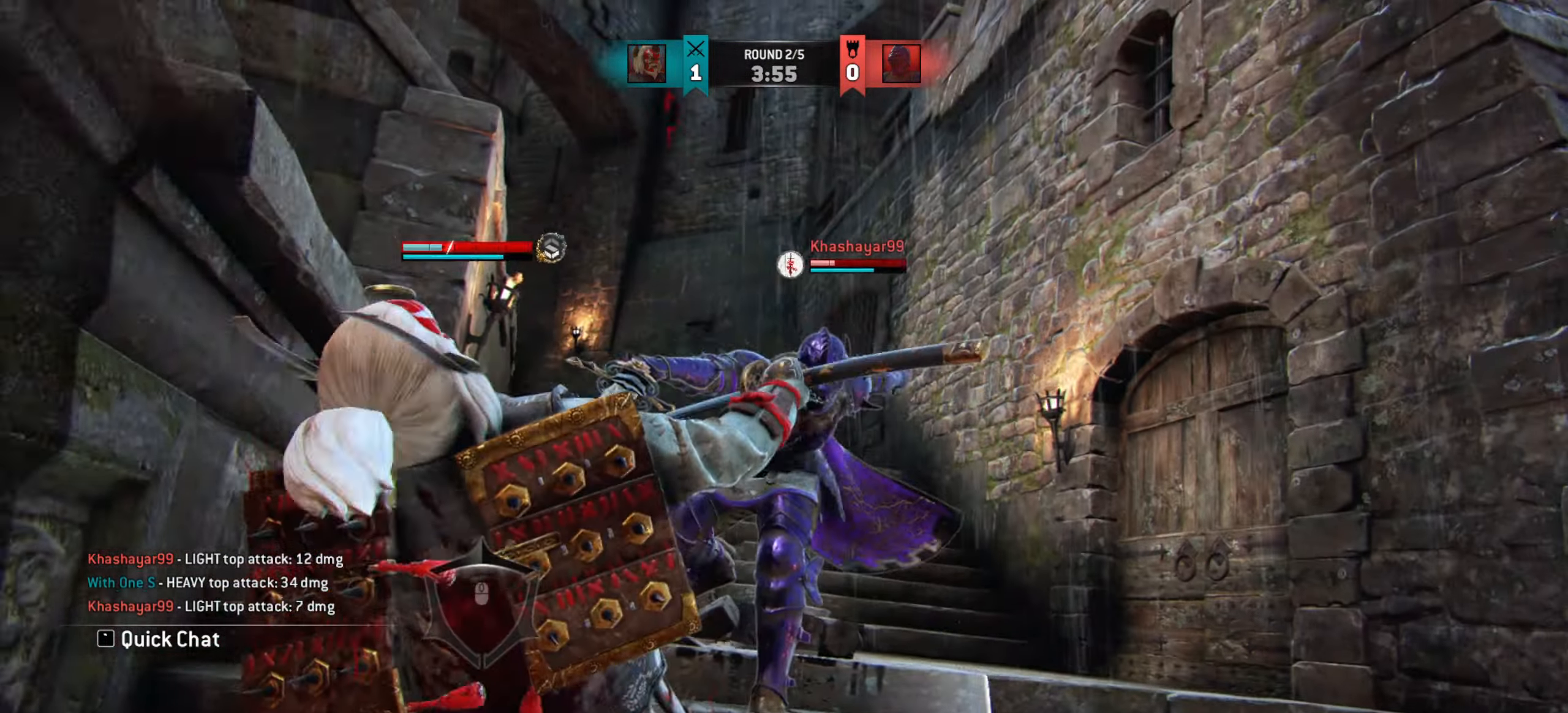
{"keys": ["d"], "mouse": [], "events": []}
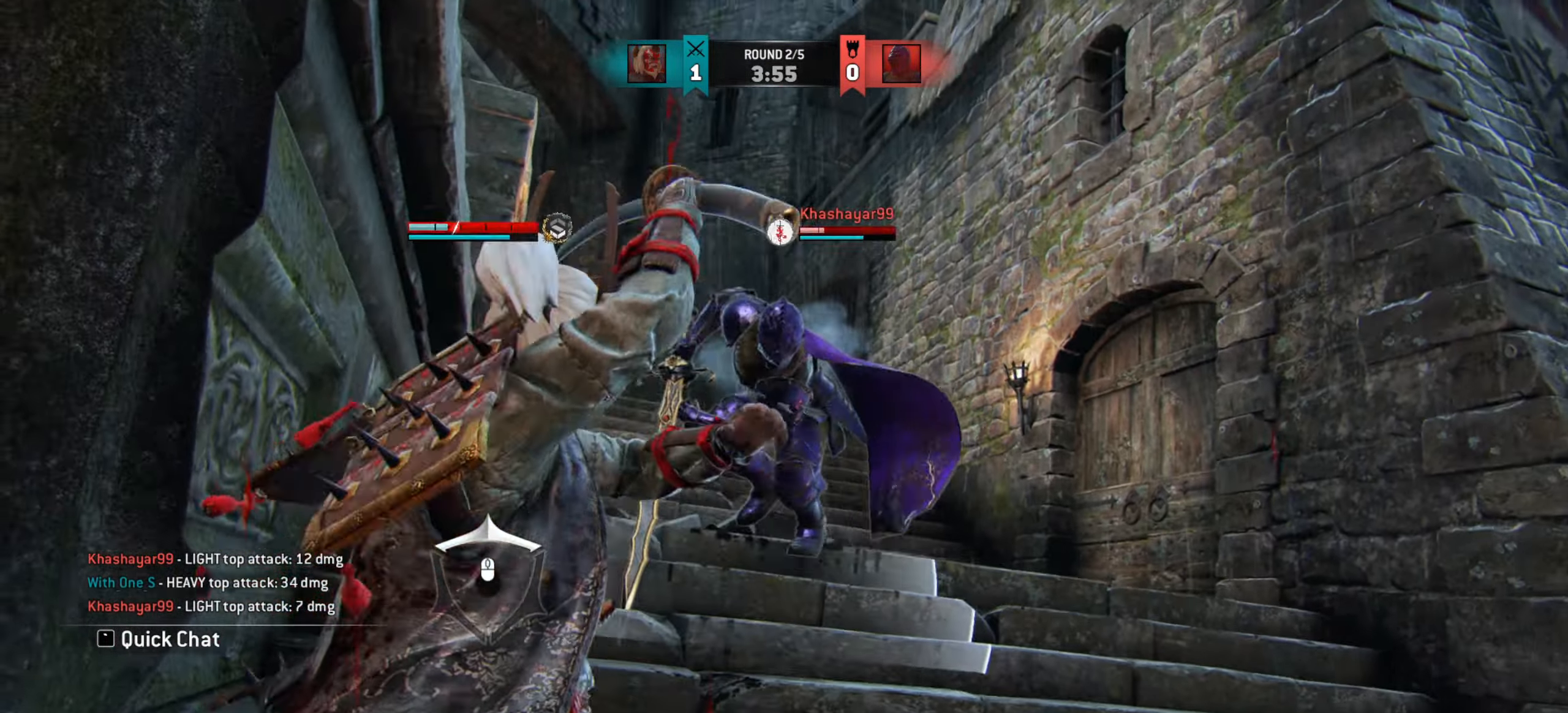
{"keys": [], "mouse": [], "events": [[184, "d", "up"]]}